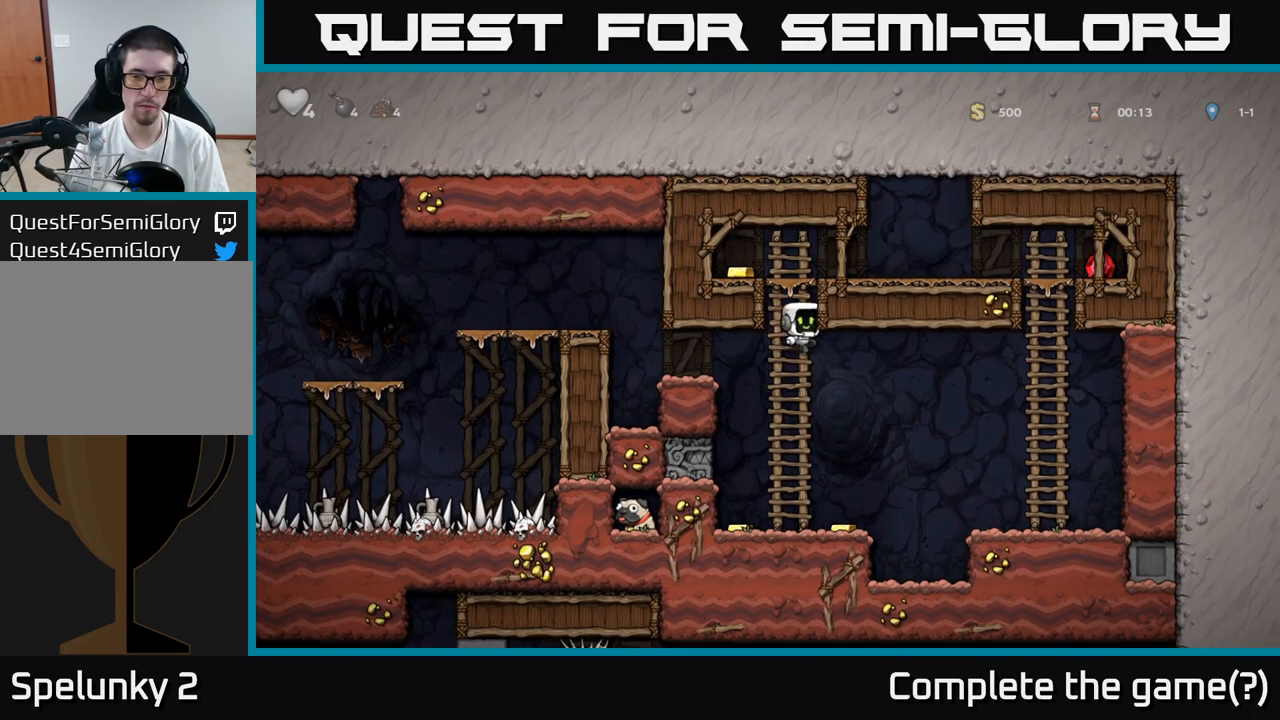
Gameplay with a controller (Xbox layout); each line is a JSON object with the inputs held at the frame after it. "events" lists button and stick changes between this image and that frame as [ms after this image, input, new state], when the widget could be followed in between. Not read: L3 R3 right_stick.
{"buttons": [], "left_stick": "right", "events": [[150, "left_stick", "up-left"], [233, "X", "down"], [300, "left_stick", "right"], [317, "X", "up"]]}
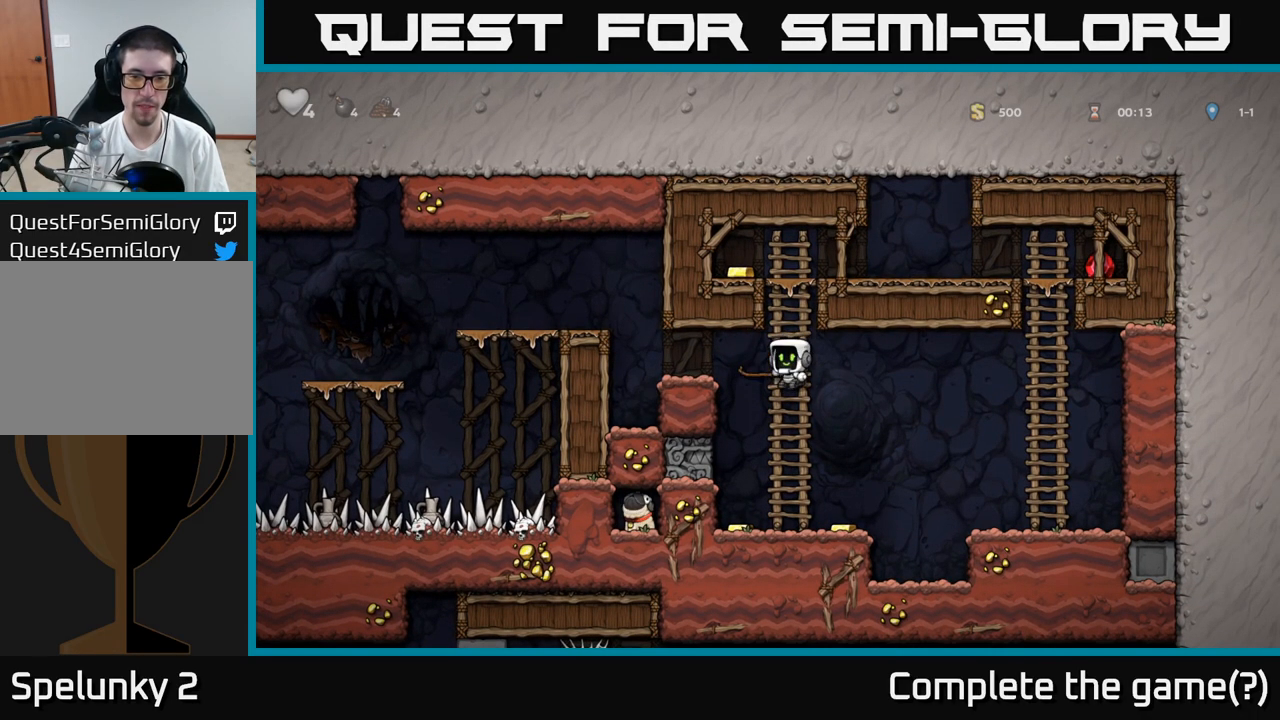
{"buttons": [], "left_stick": "right", "events": [[350, "A", "down"], [400, "A", "up"]]}
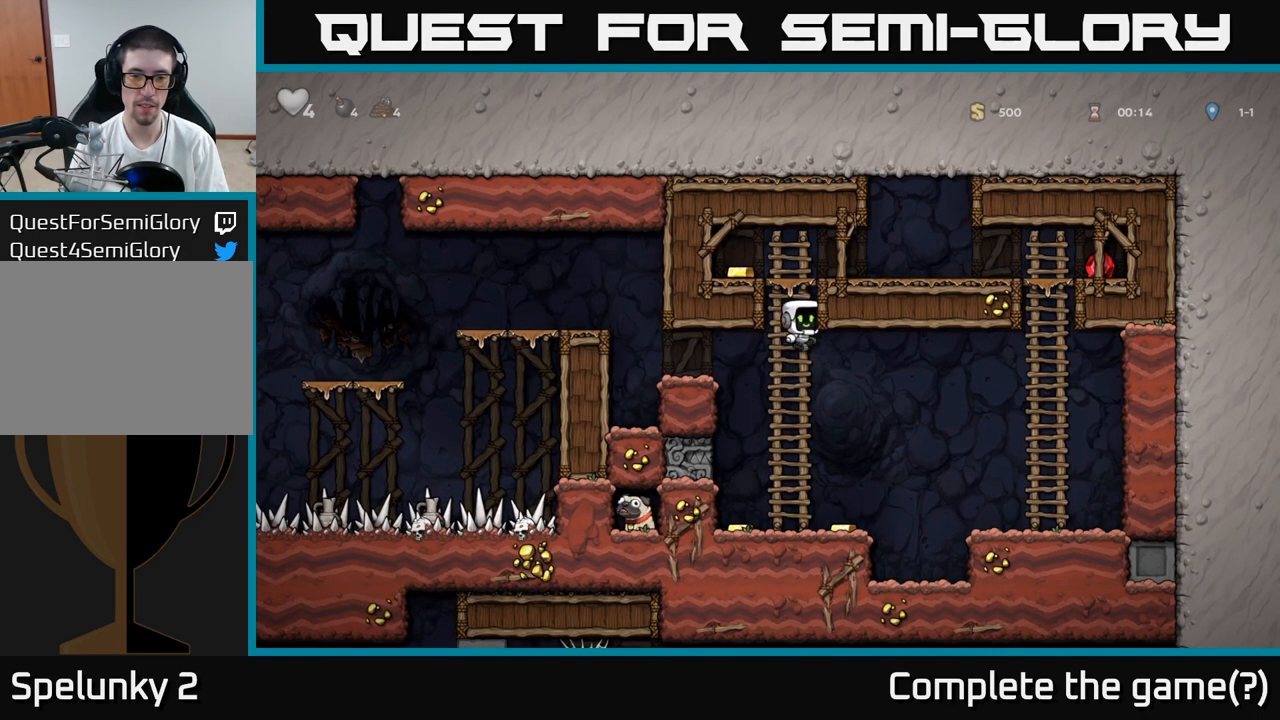
{"buttons": [], "left_stick": "left", "events": [[483, "left_stick", "left"]]}
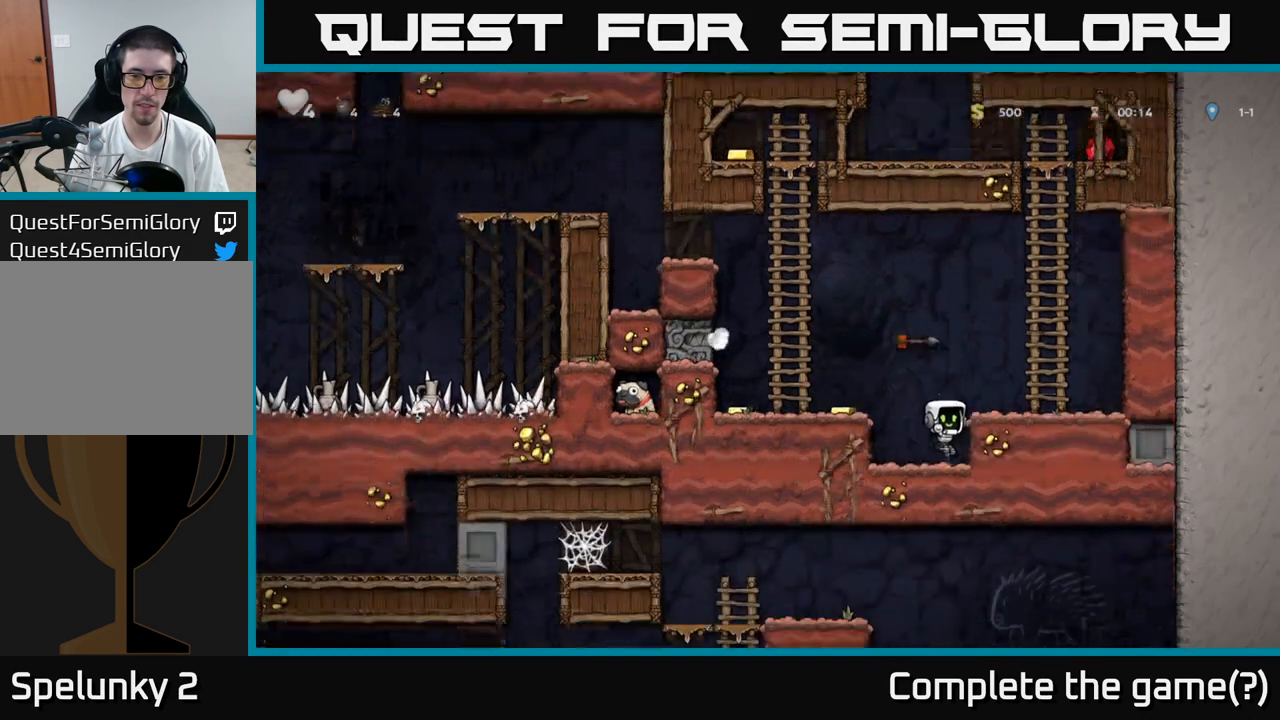
{"buttons": [], "left_stick": "left", "events": [[200, "A", "down"], [317, "A", "up"]]}
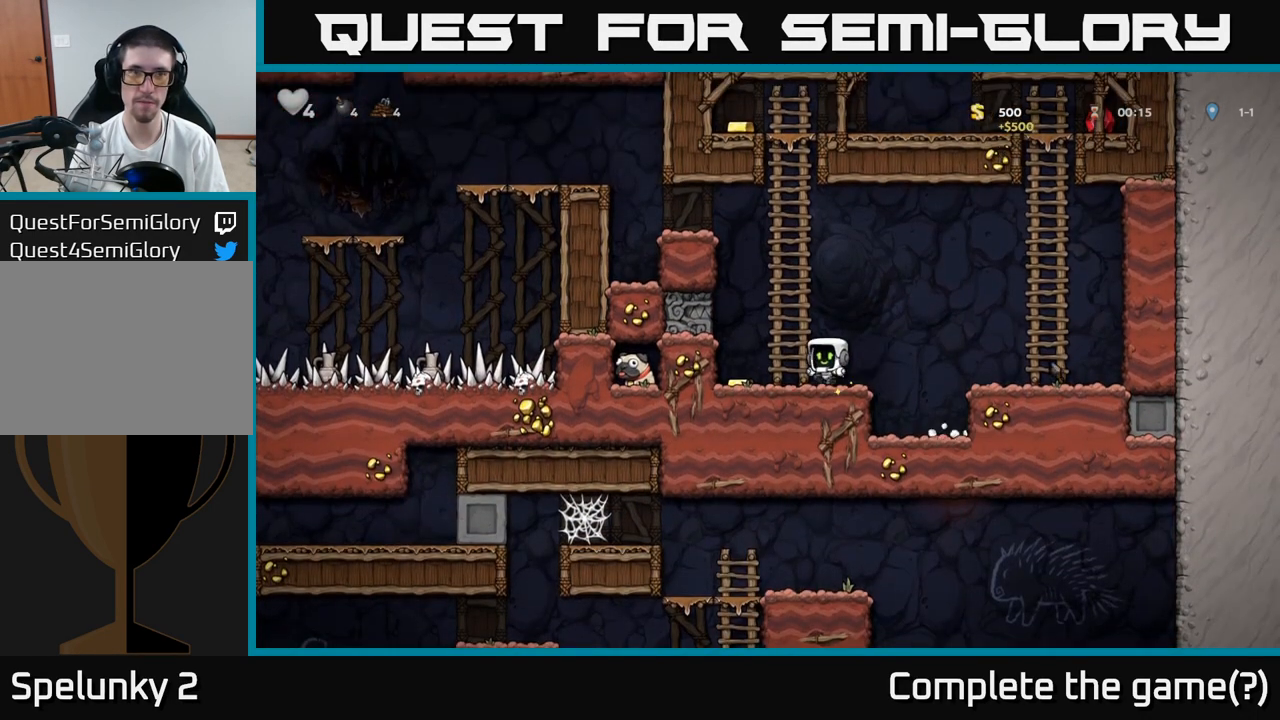
{"buttons": ["A"], "left_stick": "up", "events": [[267, "left_stick", "center"], [367, "A", "down"], [400, "left_stick", "up"]]}
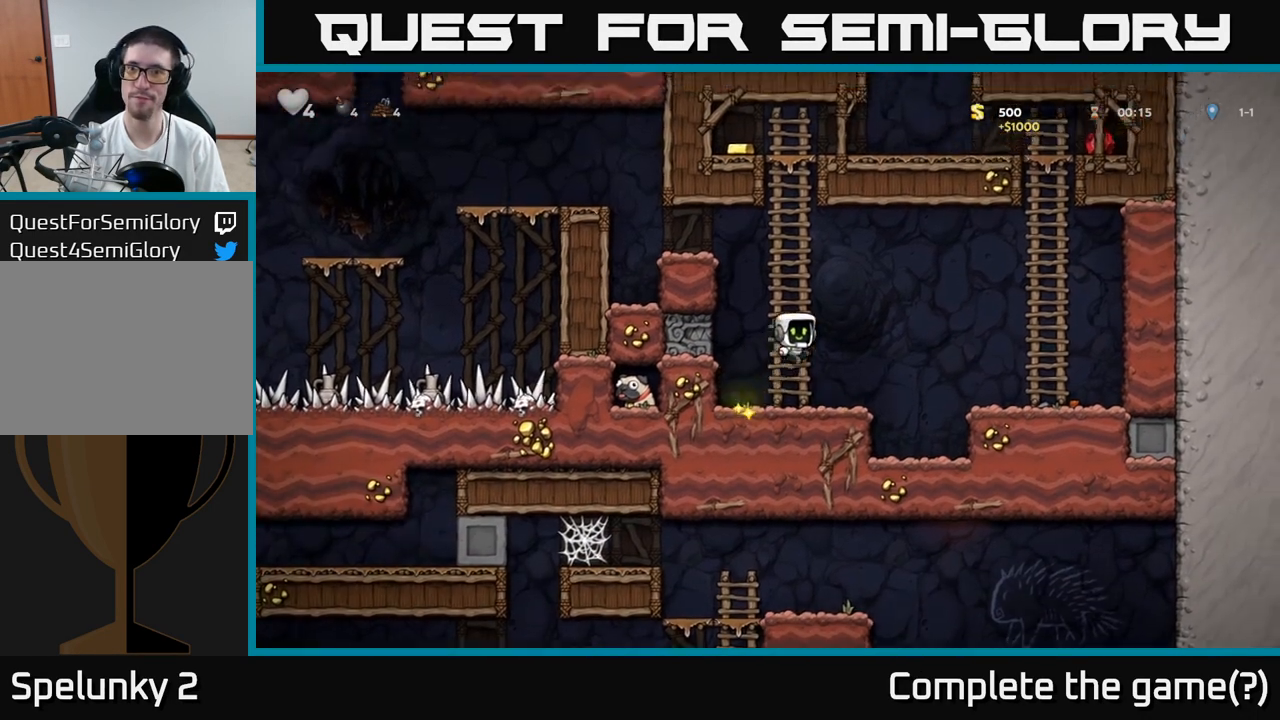
{"buttons": [], "left_stick": "up", "events": [[50, "A", "up"], [183, "A", "down"], [350, "A", "up"]]}
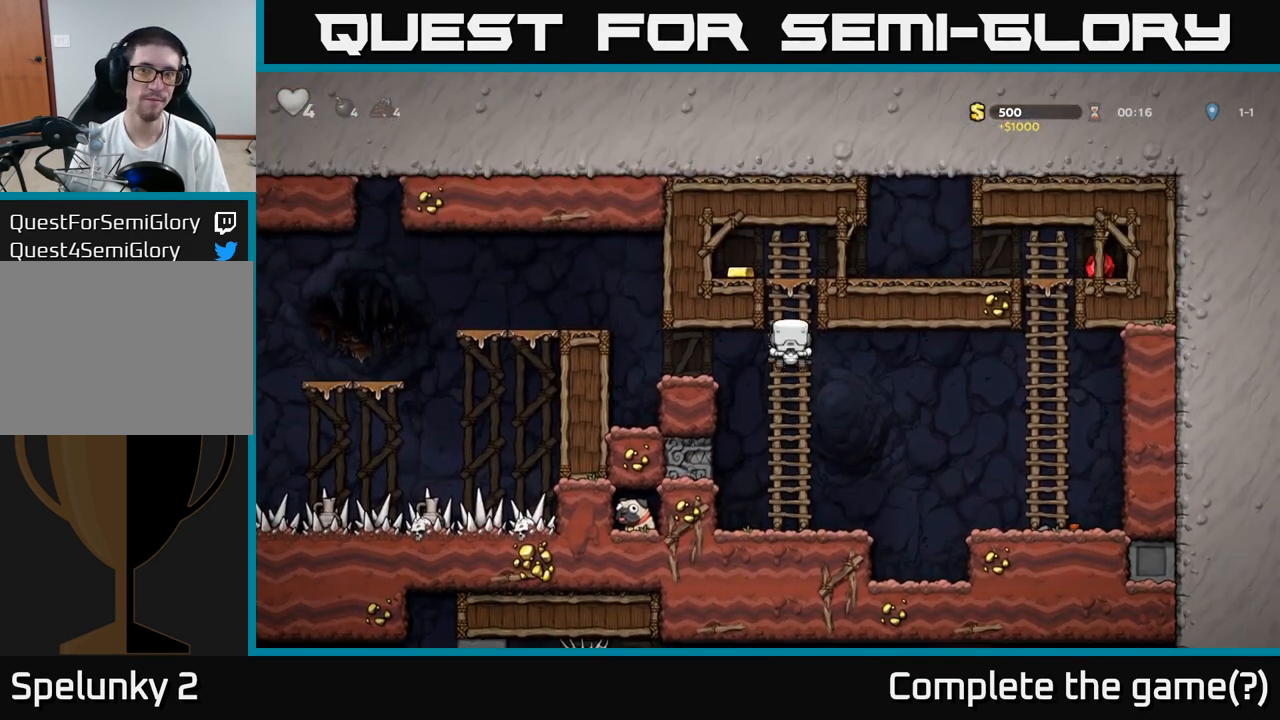
{"buttons": [], "left_stick": "right"}
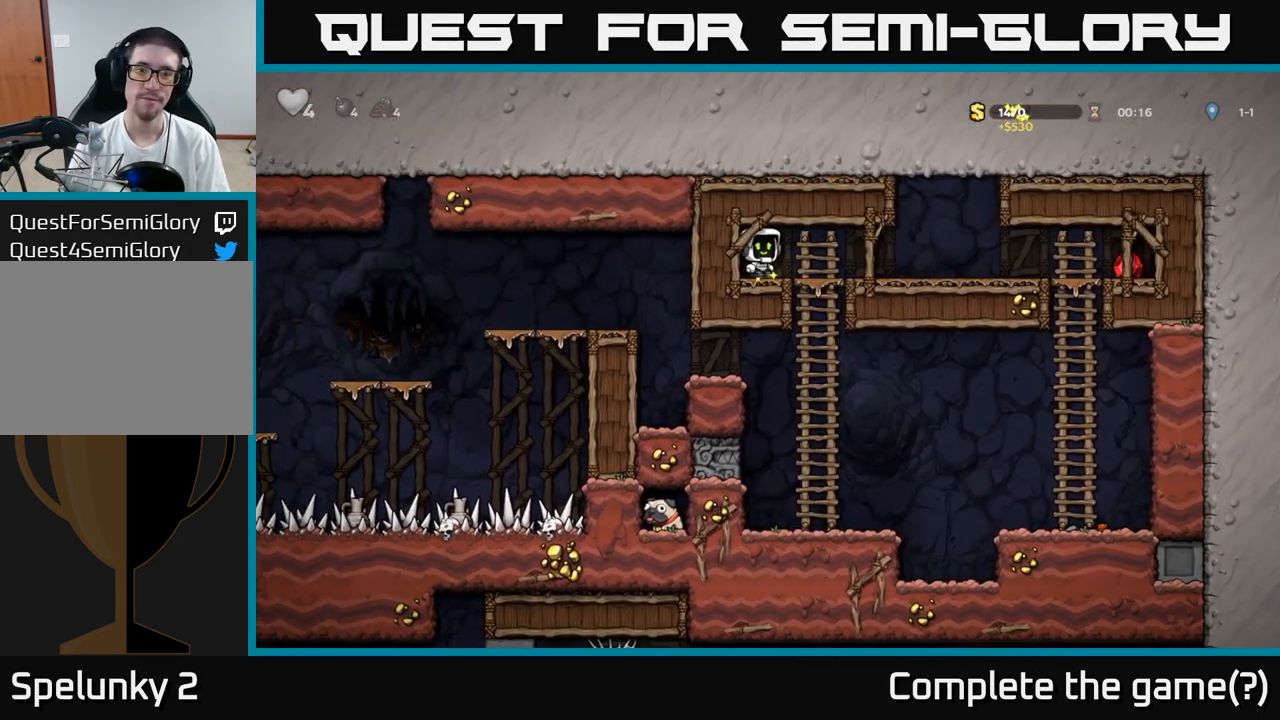
{"buttons": [], "left_stick": "right"}
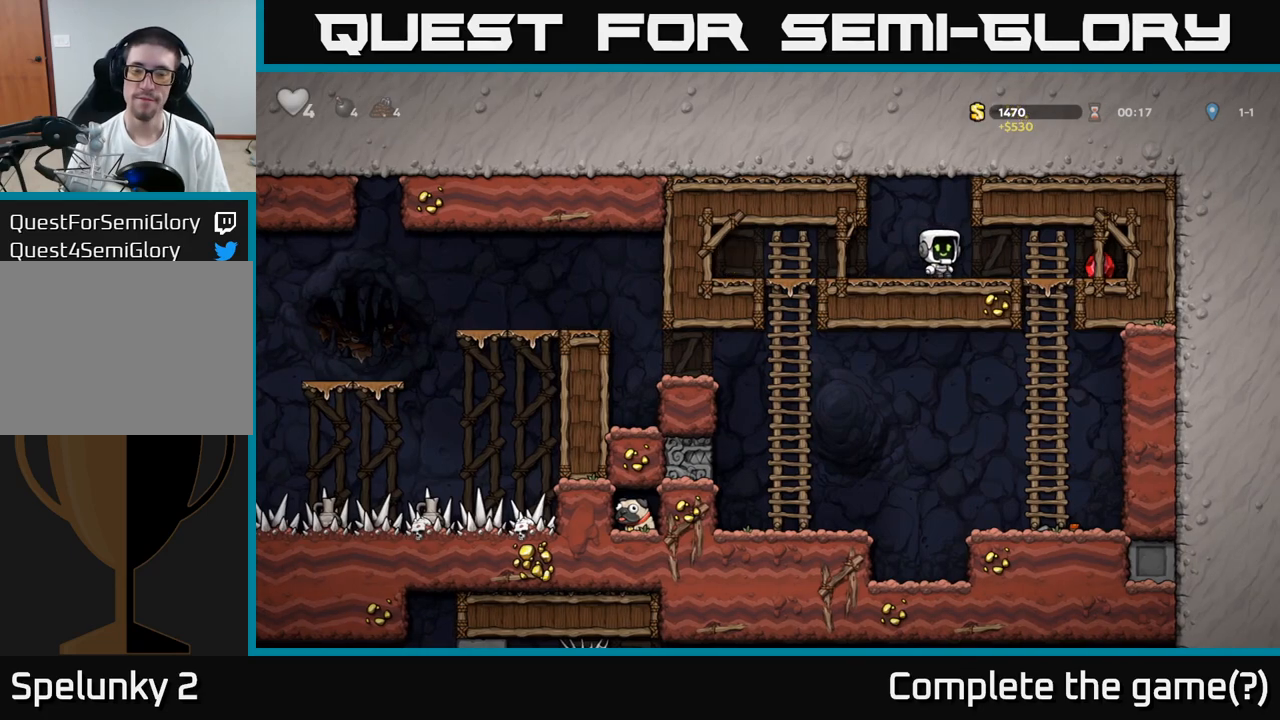
{"buttons": [], "left_stick": "left", "events": [[300, "left_stick", "up"], [400, "left_stick", "left"]]}
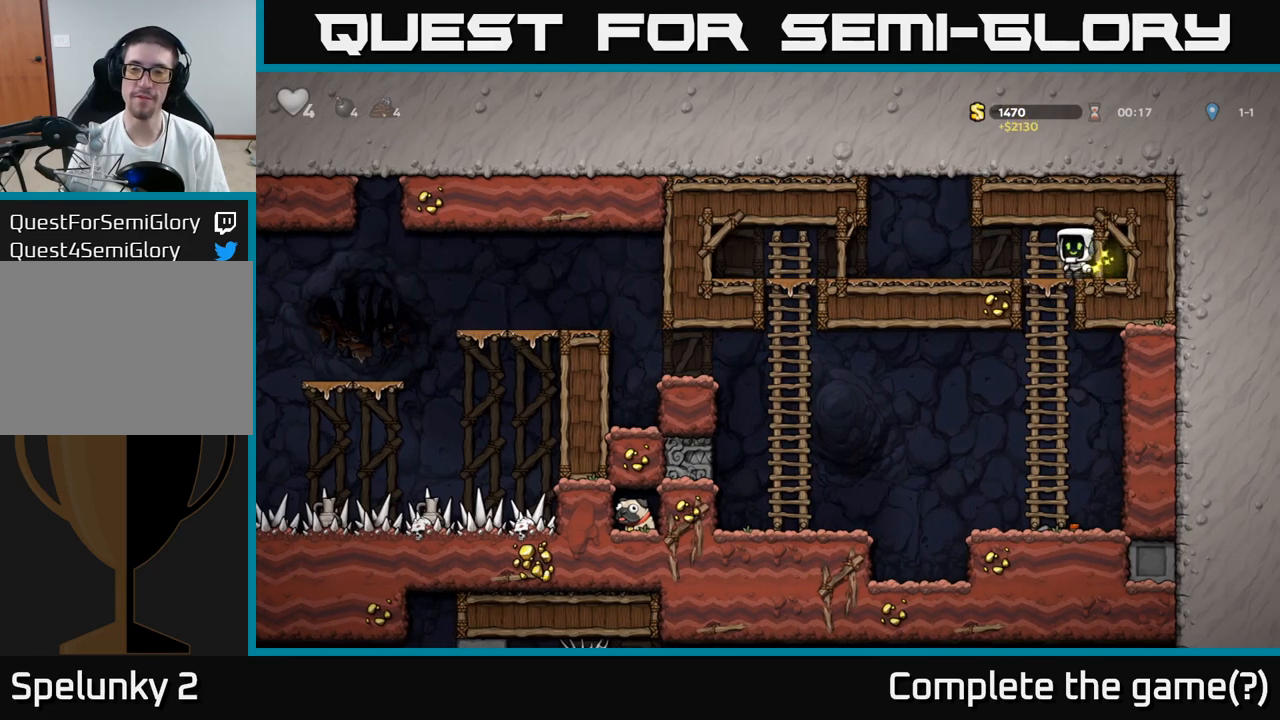
{"buttons": [], "left_stick": "left", "events": [[133, "A", "down"], [150, "left_stick", "down"], [200, "A", "up"], [267, "left_stick", "center"], [350, "left_stick", "left"]]}
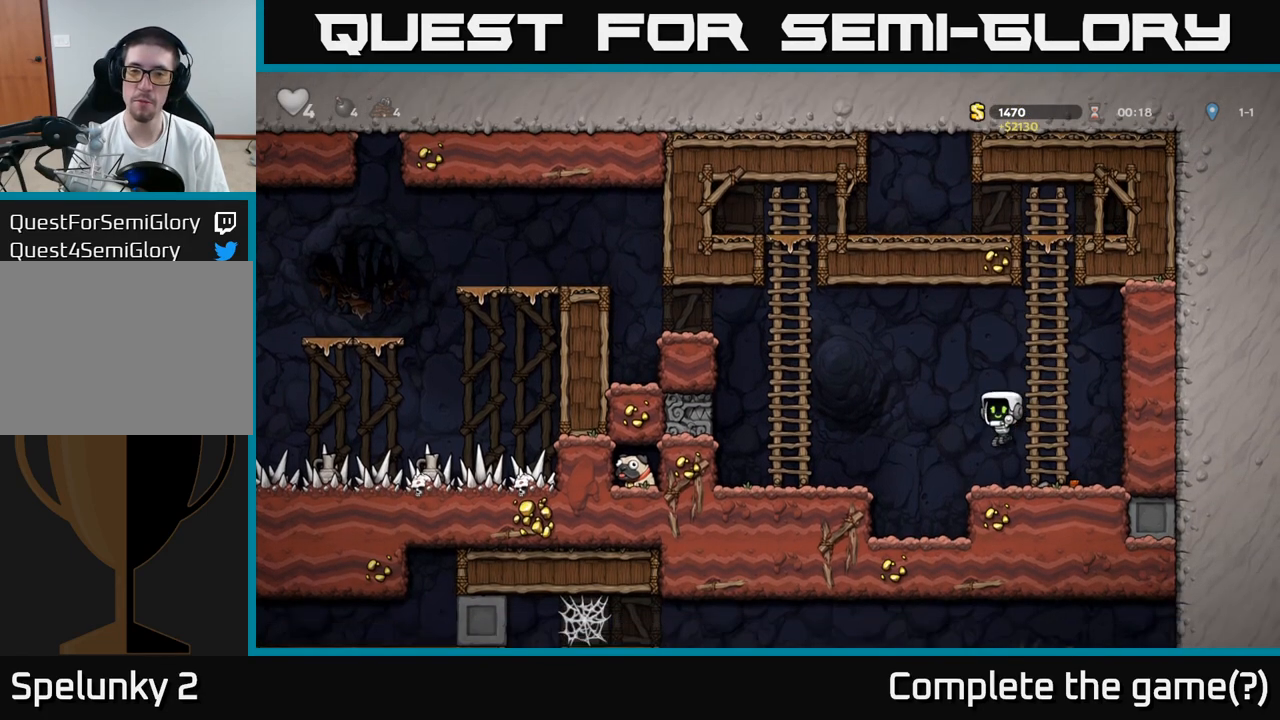
{"buttons": [], "left_stick": "center", "events": [[150, "A", "down"], [217, "A", "up"], [400, "left_stick", "center"]]}
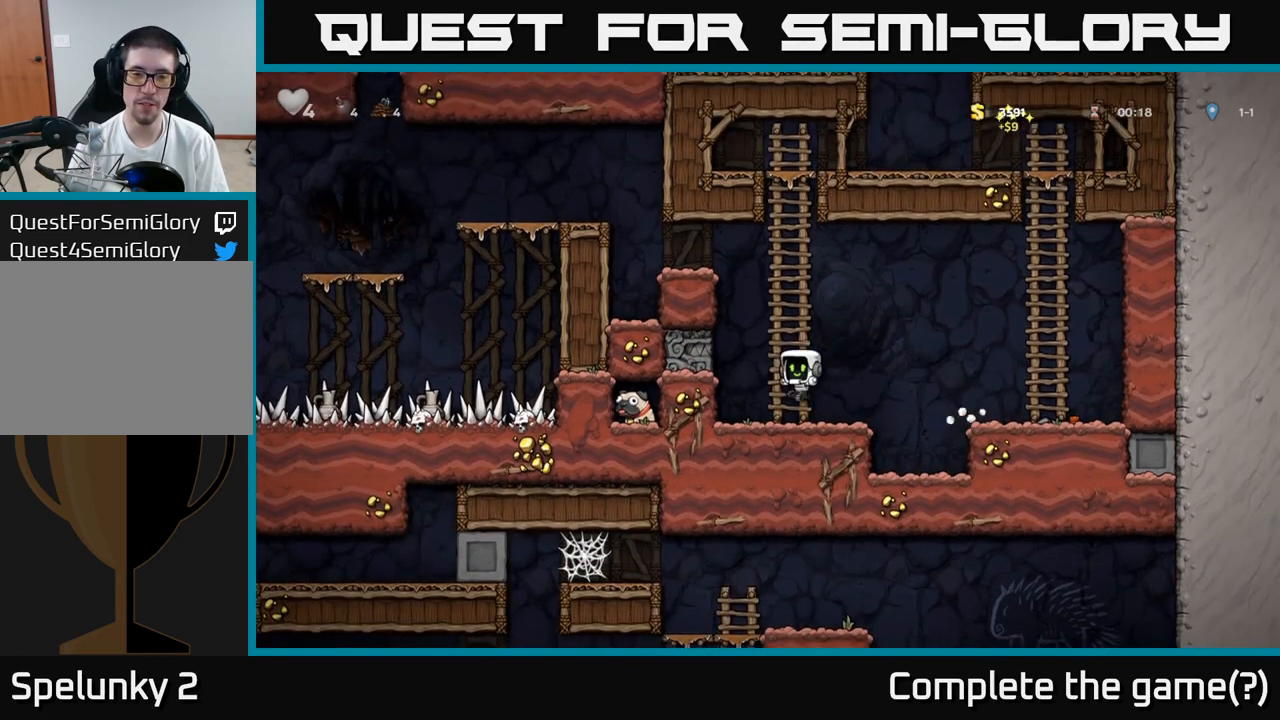
{"buttons": [], "left_stick": "center", "events": [[283, "left_stick", "left"], [350, "left_stick", "center"]]}
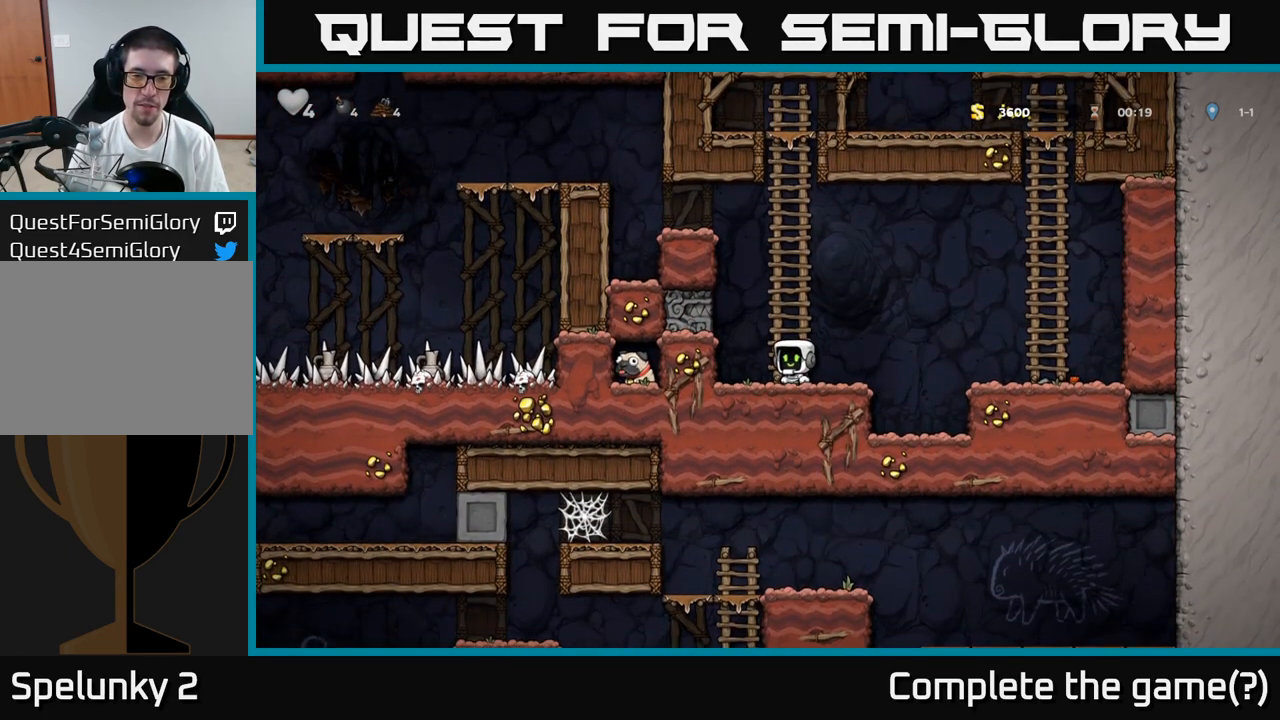
{"buttons": [], "left_stick": "center", "events": [[167, "left_stick", "left"], [250, "left_stick", "center"]]}
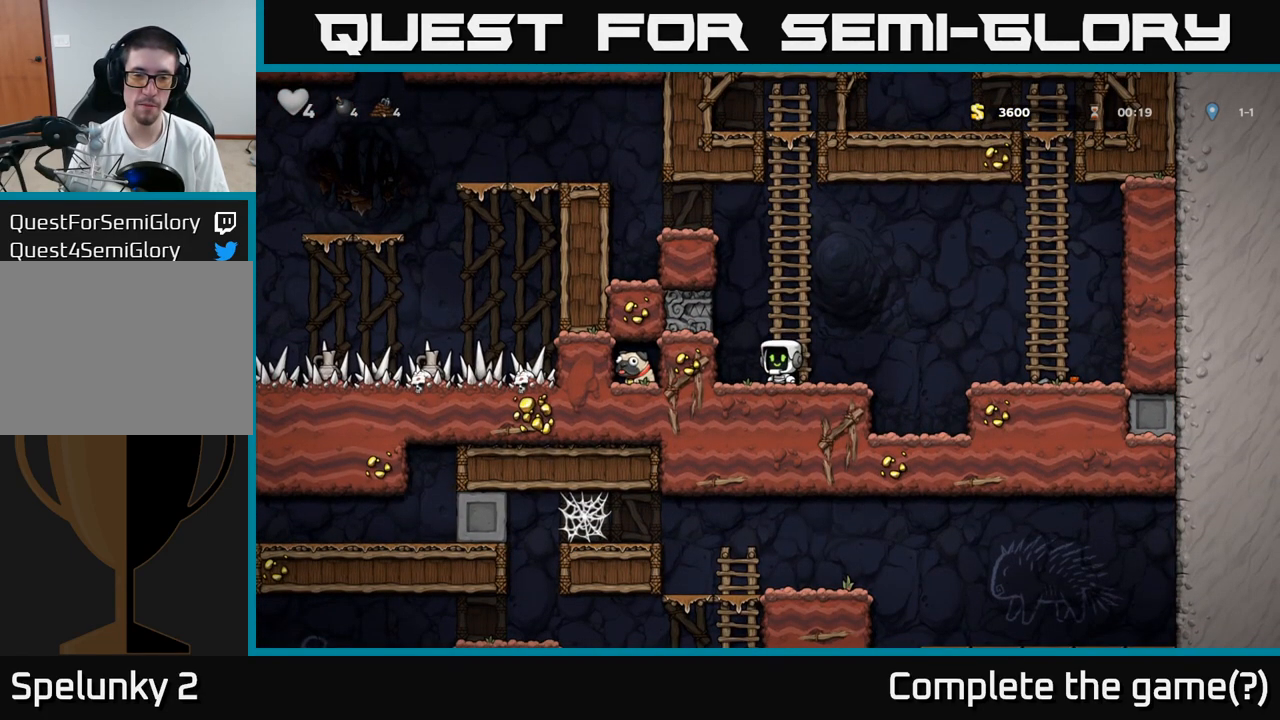
{"buttons": [], "left_stick": "center", "events": [[67, "left_stick", "down-left"], [83, "L1", "down"], [183, "L1", "up"], [183, "left_stick", "center"]]}
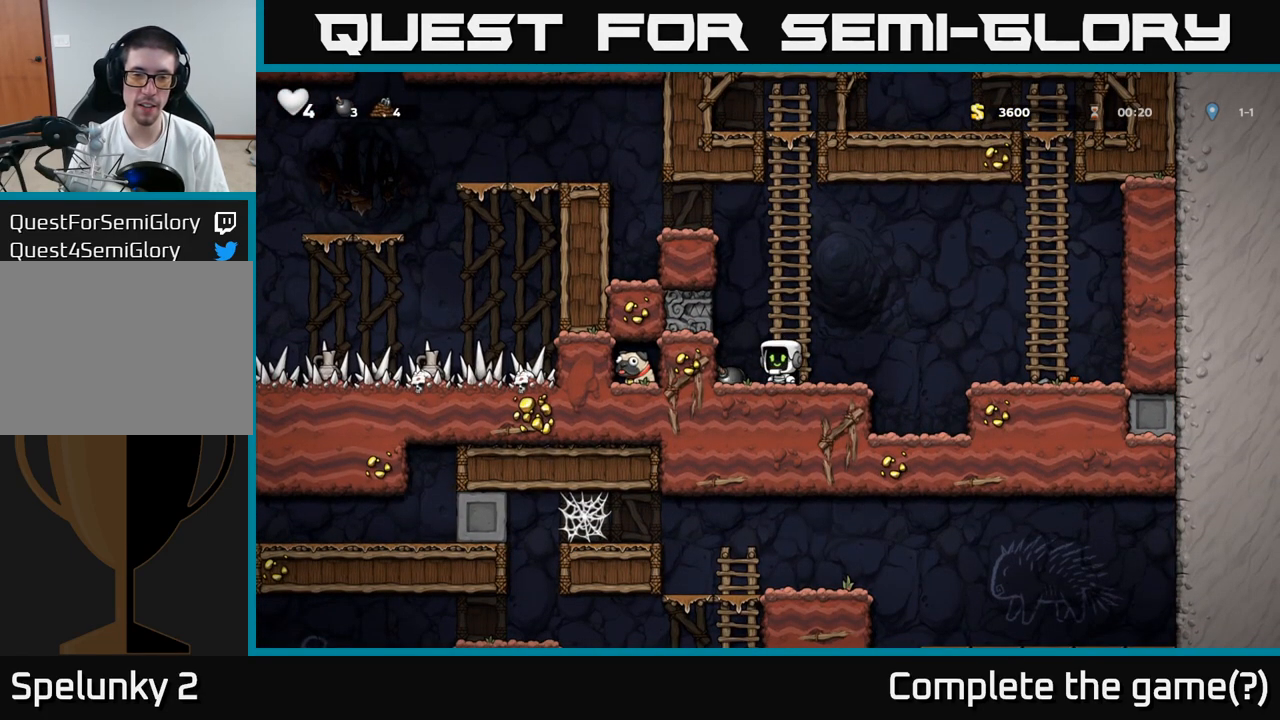
{"buttons": [], "left_stick": "right", "events": [[350, "left_stick", "left"], [417, "left_stick", "right"]]}
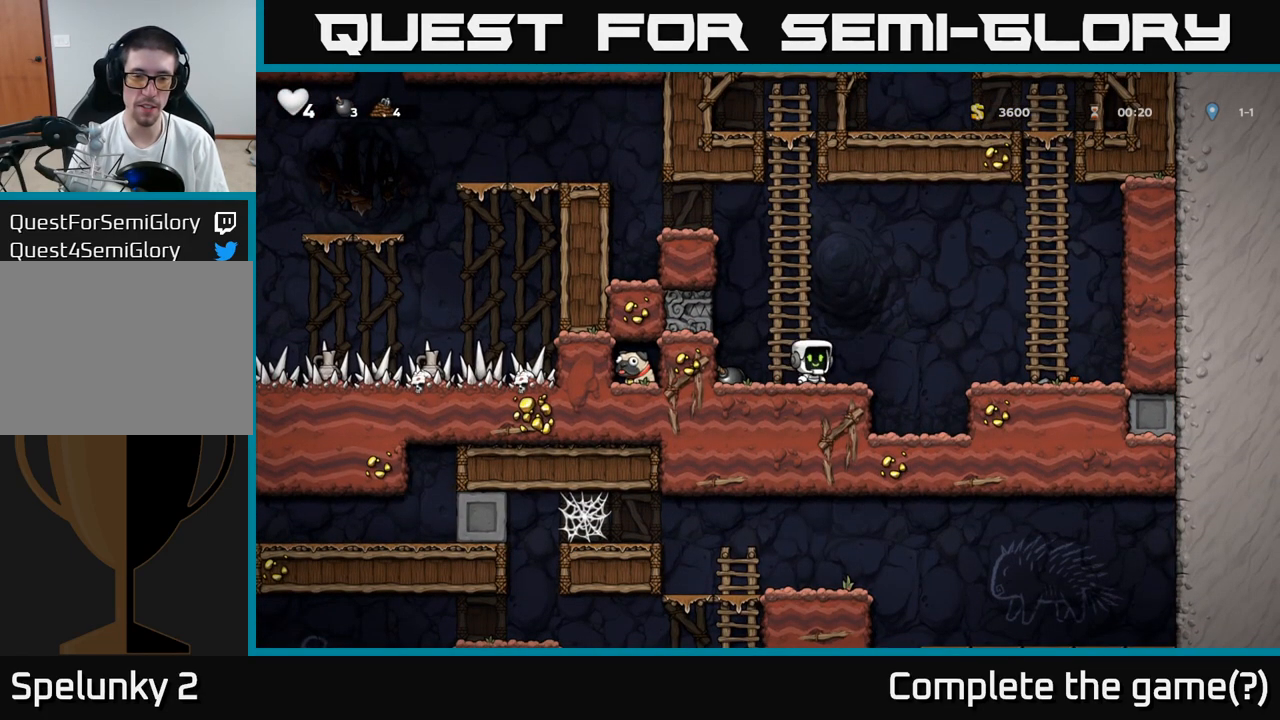
{"buttons": [], "left_stick": "right", "events": [[33, "left_stick", "up"], [133, "left_stick", "center"], [250, "A", "down"], [250, "left_stick", "right"], [383, "A", "up"]]}
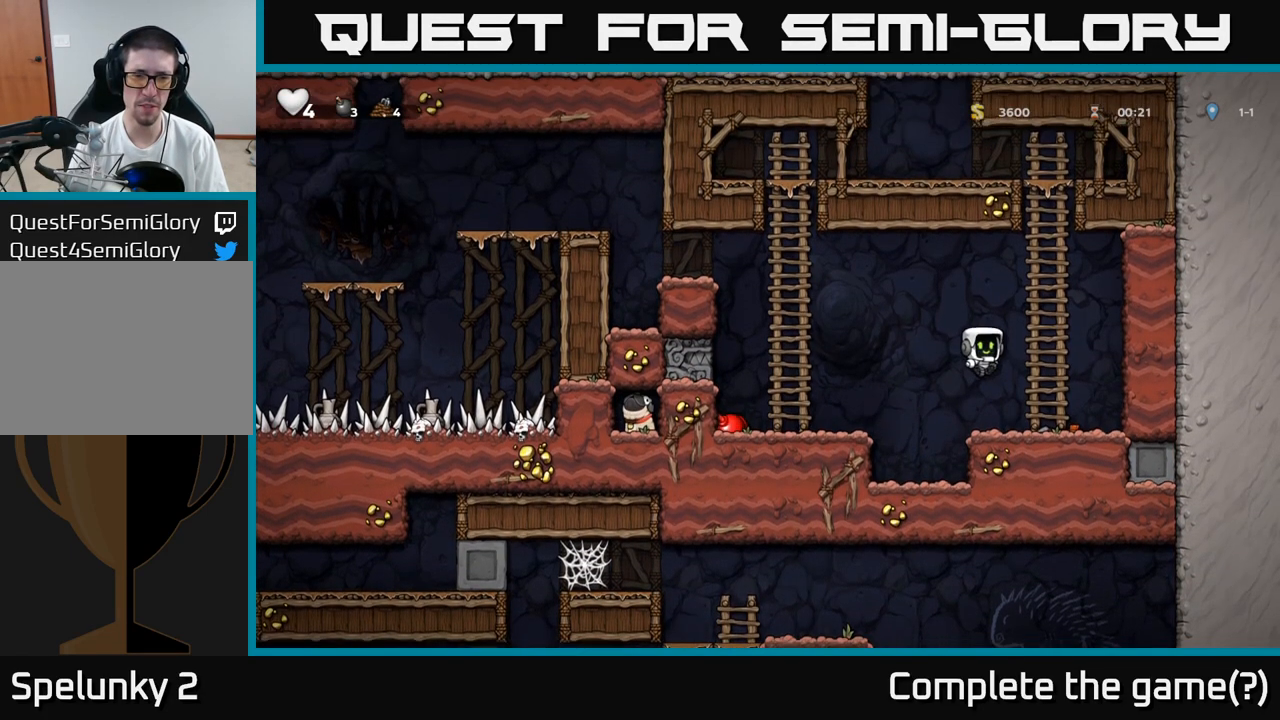
{"buttons": [], "left_stick": "center", "events": [[317, "left_stick", "center"]]}
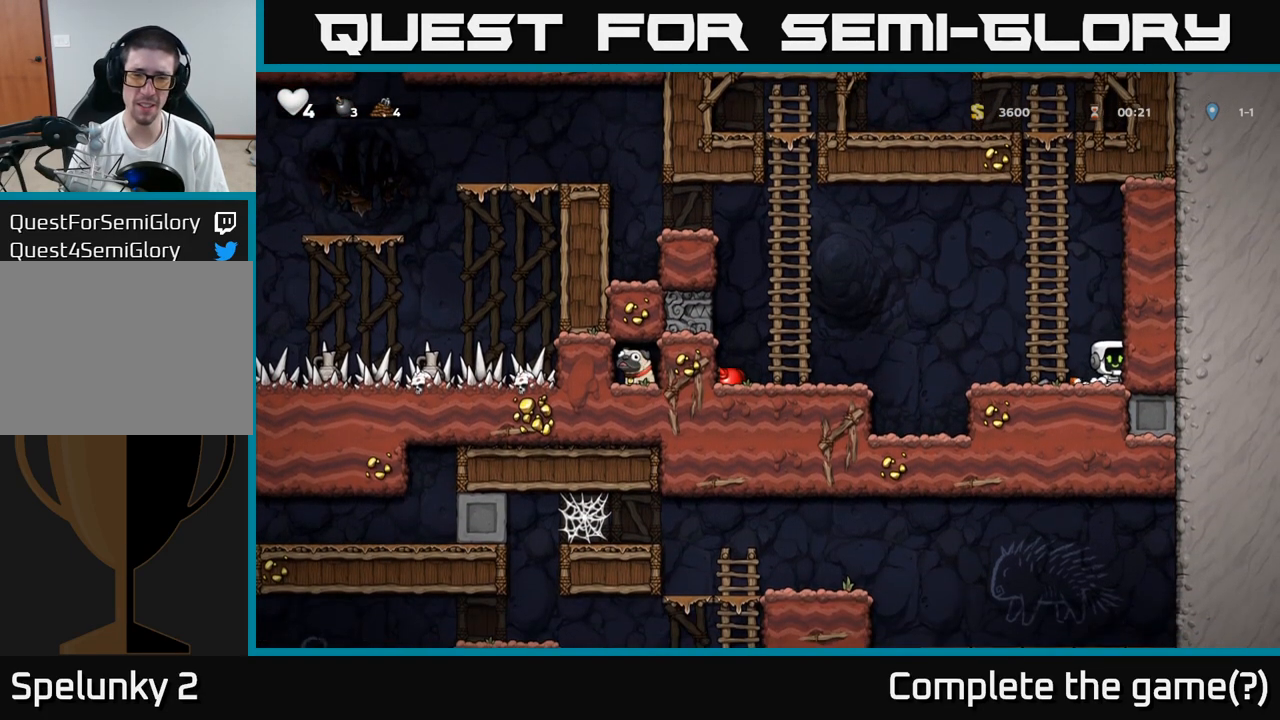
{"buttons": [], "left_stick": "center", "events": []}
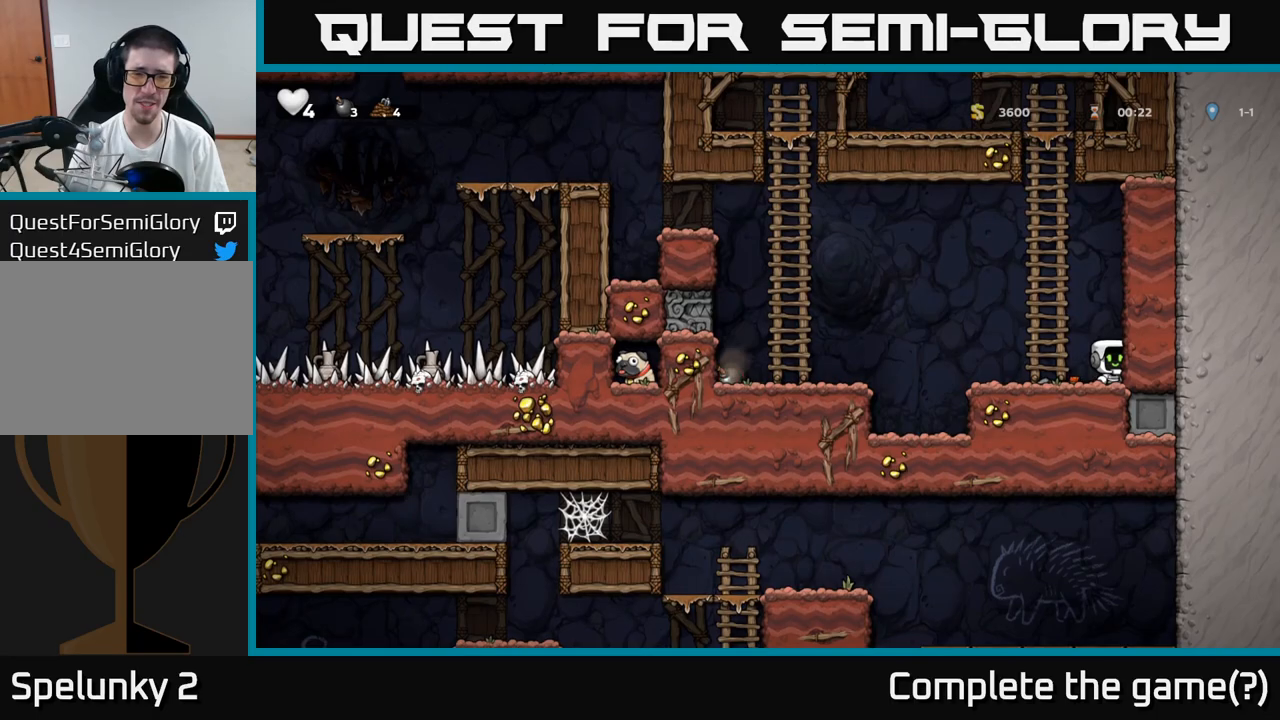
{"buttons": [], "left_stick": "center", "events": []}
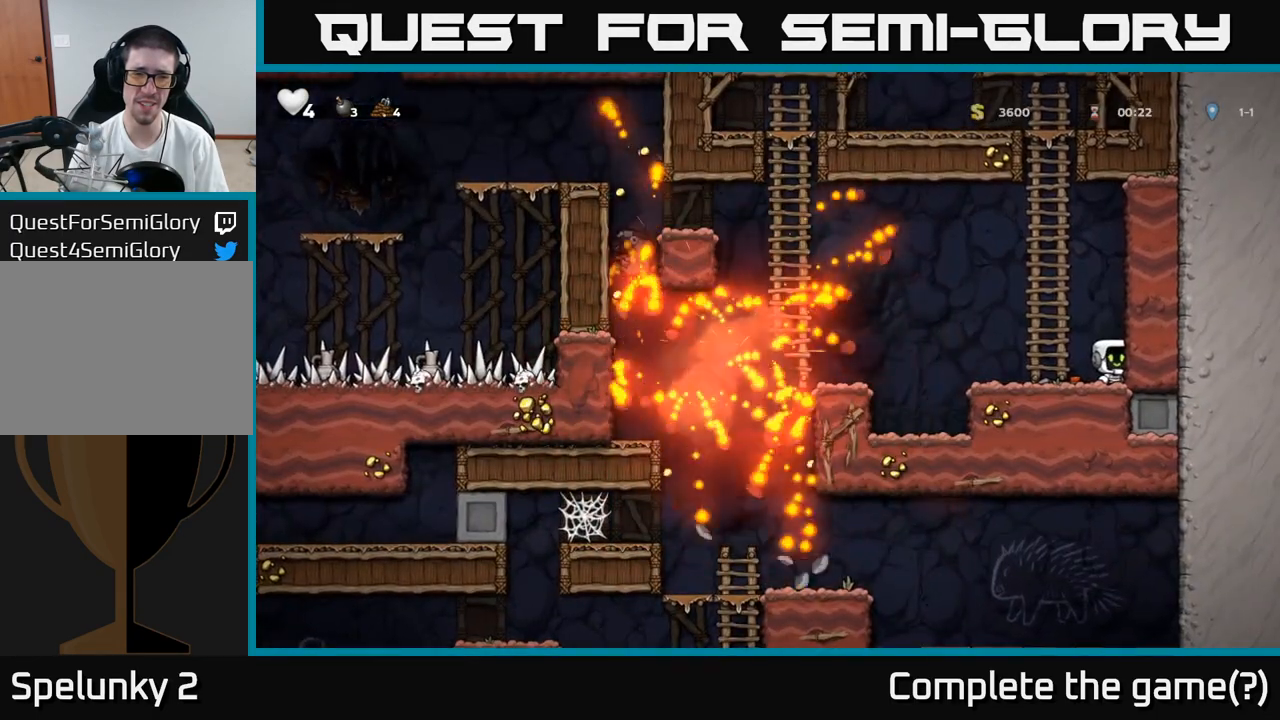
{"buttons": ["A"], "left_stick": "left", "events": [[250, "left_stick", "left"], [417, "A", "down"]]}
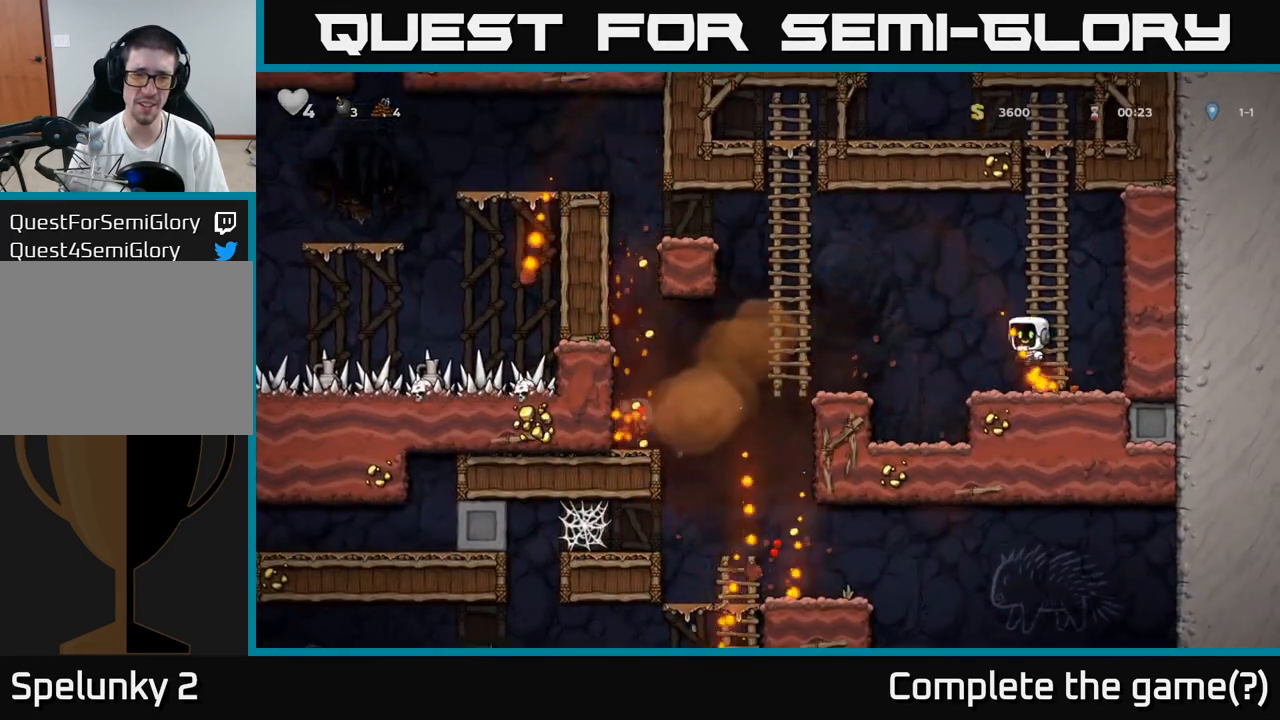
{"buttons": ["A"], "left_stick": "left", "events": [[100, "A", "up"], [500, "A", "down"]]}
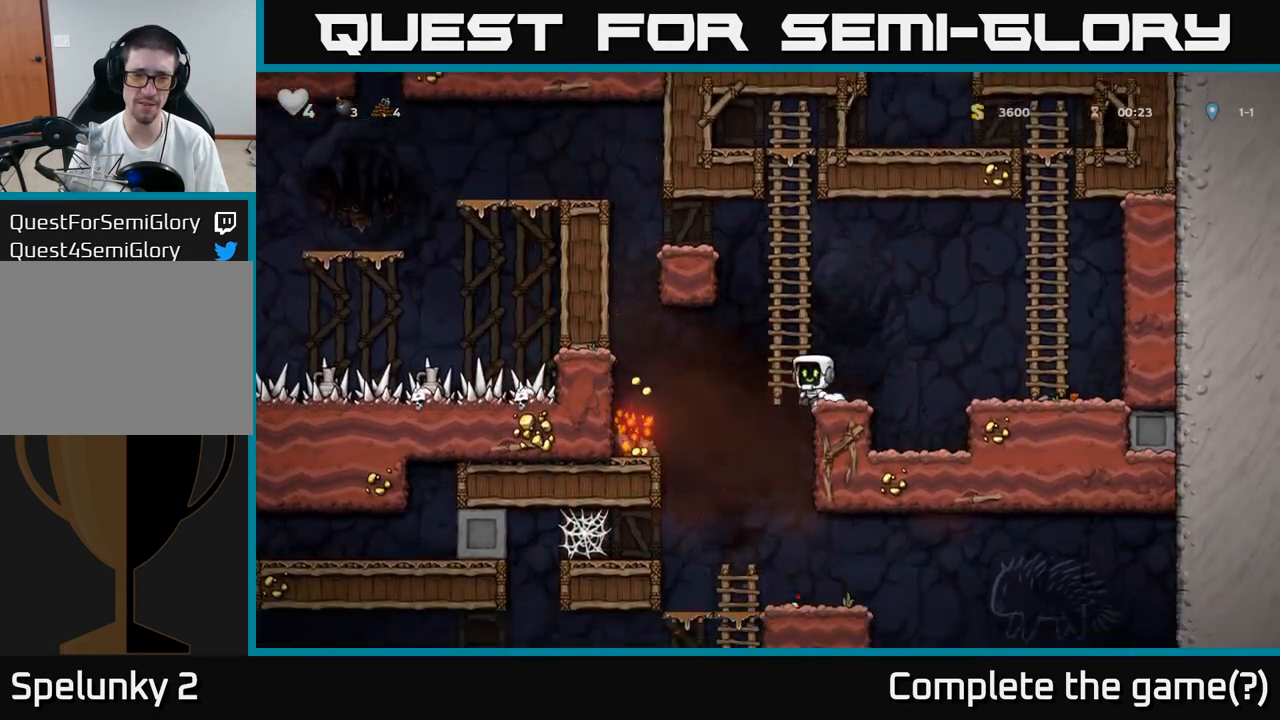
{"buttons": [], "left_stick": "left", "events": [[117, "left_stick", "up"], [133, "A", "up"], [233, "A", "down"], [250, "left_stick", "left"], [467, "A", "up"]]}
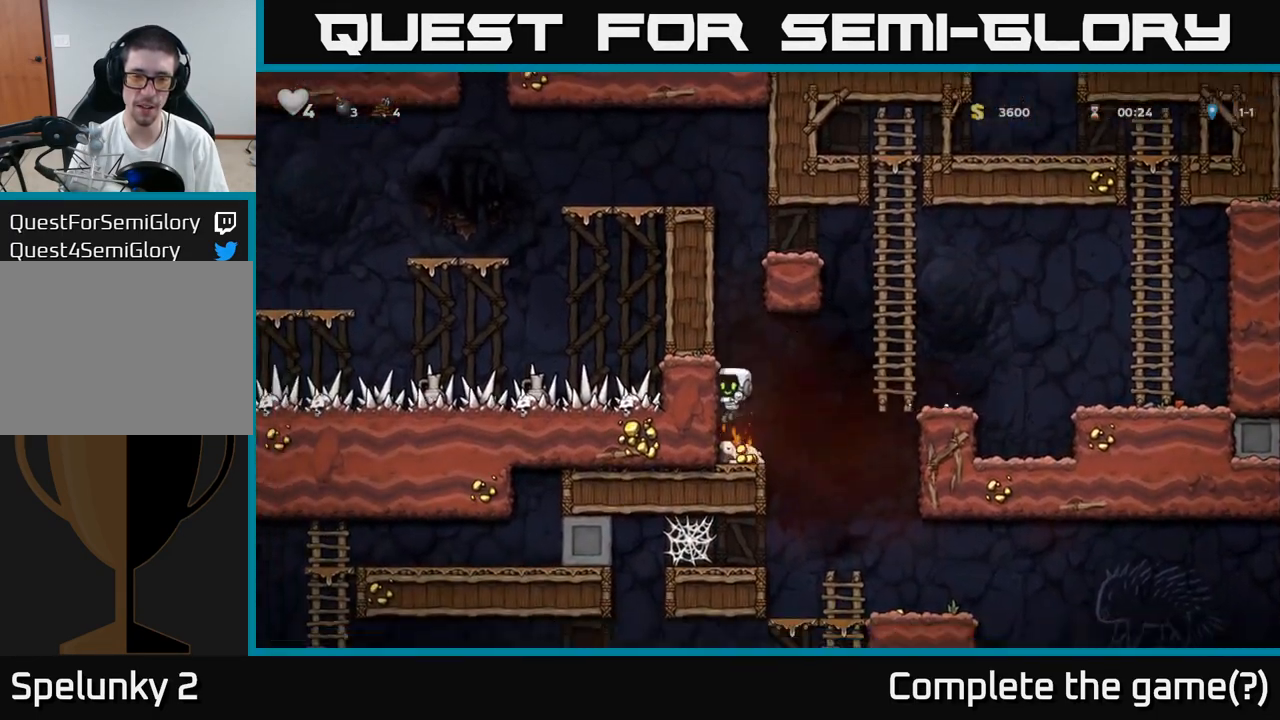
{"buttons": ["A"], "left_stick": "right", "events": [[183, "left_stick", "center"], [350, "left_stick", "right"], [450, "A", "down"]]}
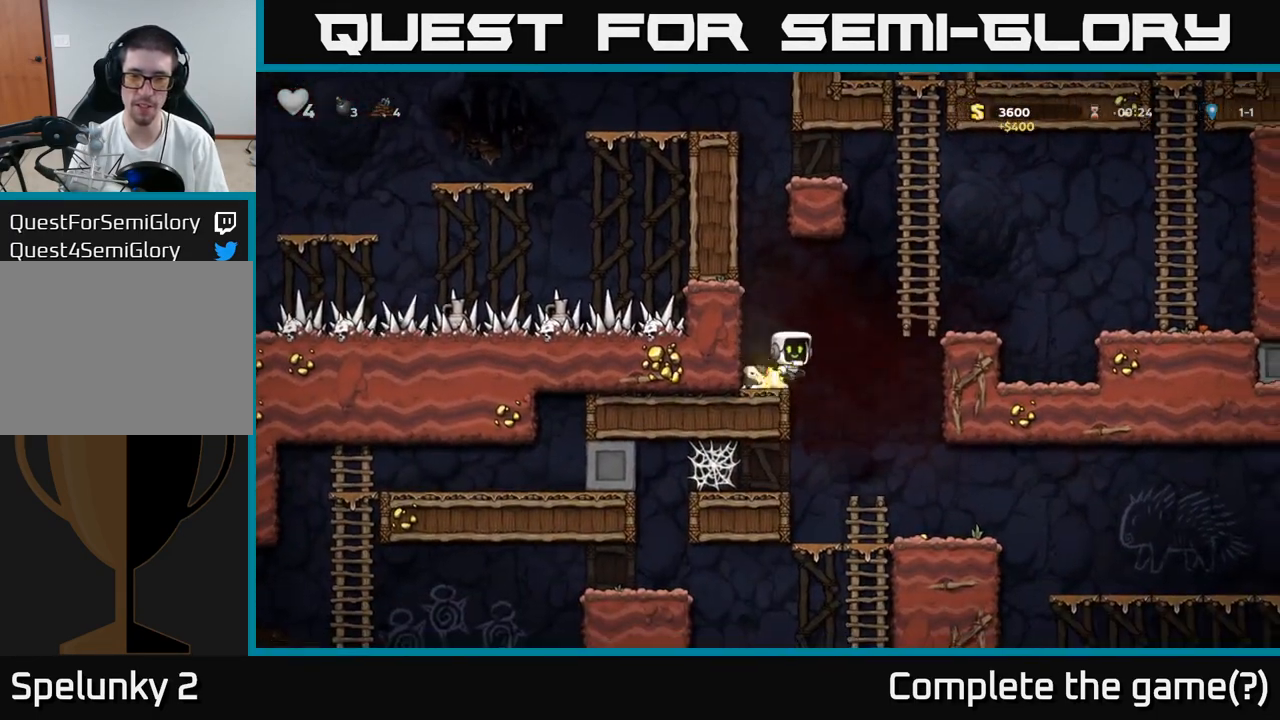
{"buttons": [], "left_stick": "center", "events": [[117, "left_stick", "up"], [133, "A", "up"], [467, "left_stick", "center"]]}
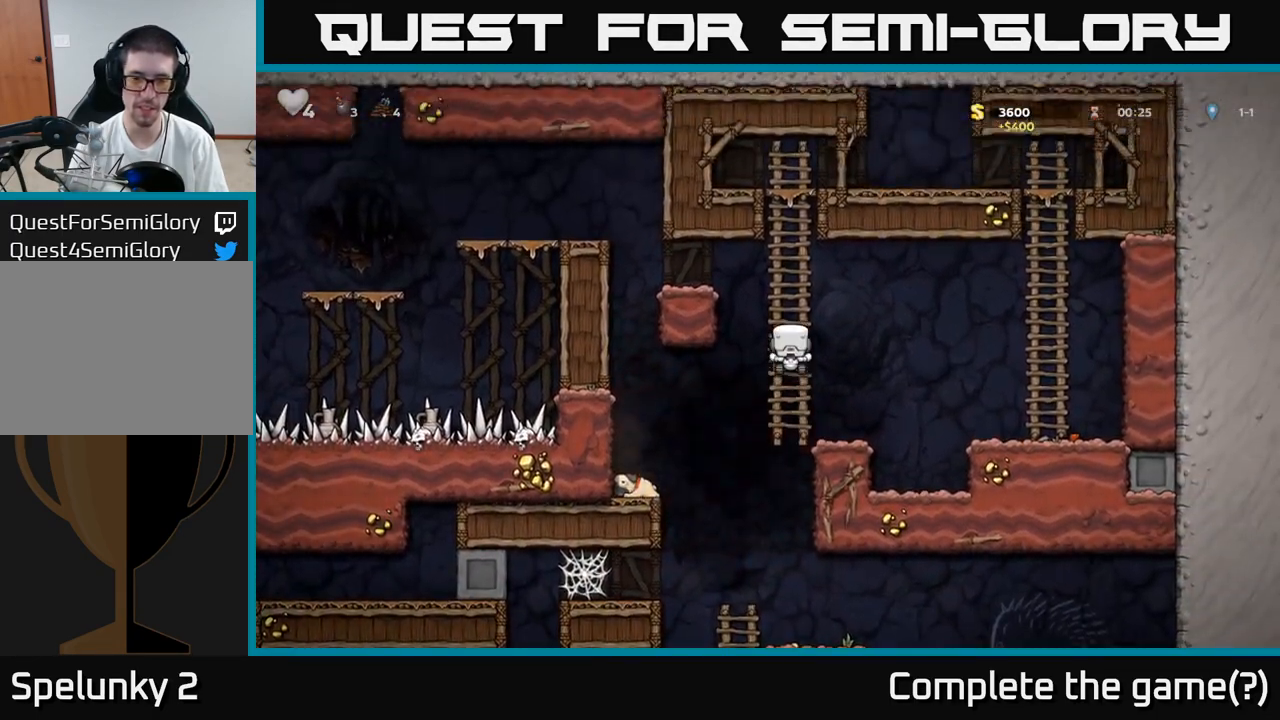
{"buttons": ["A"], "left_stick": "left", "events": [[250, "left_stick", "up-left"], [367, "A", "down"], [400, "left_stick", "left"]]}
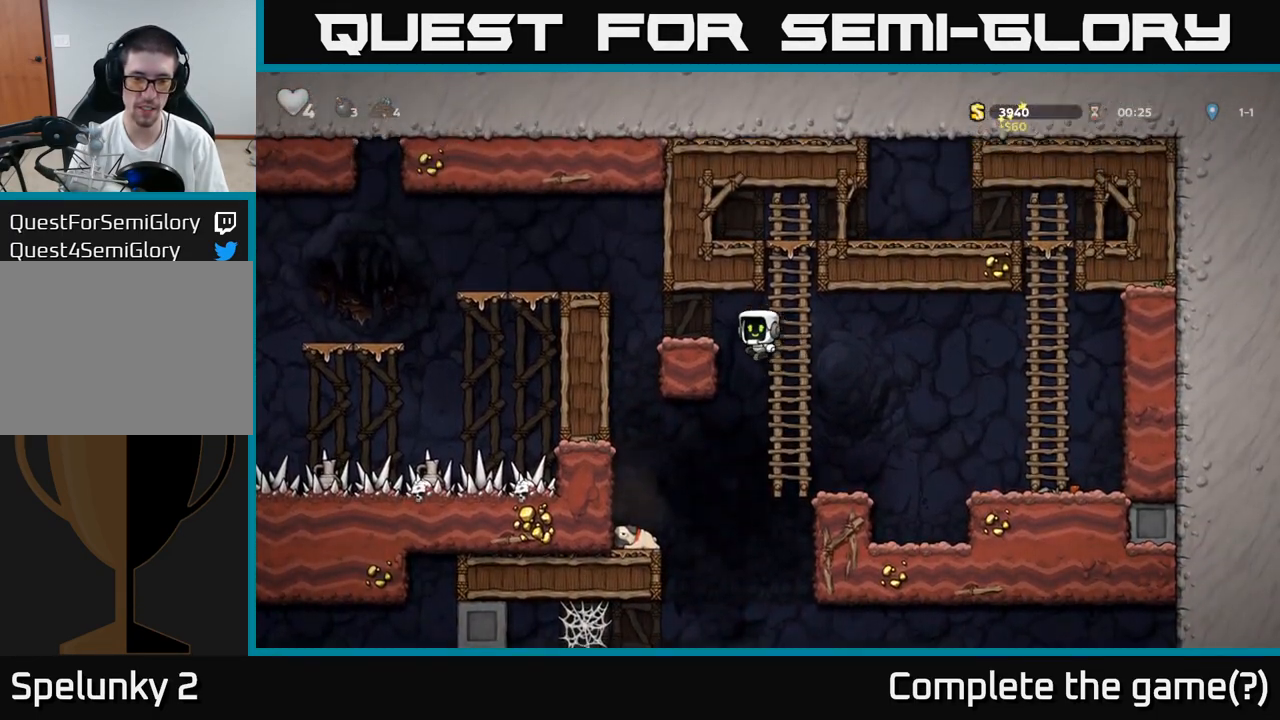
{"buttons": ["A"], "left_stick": "center", "events": [[67, "A", "up"], [400, "A", "down"], [400, "left_stick", "center"]]}